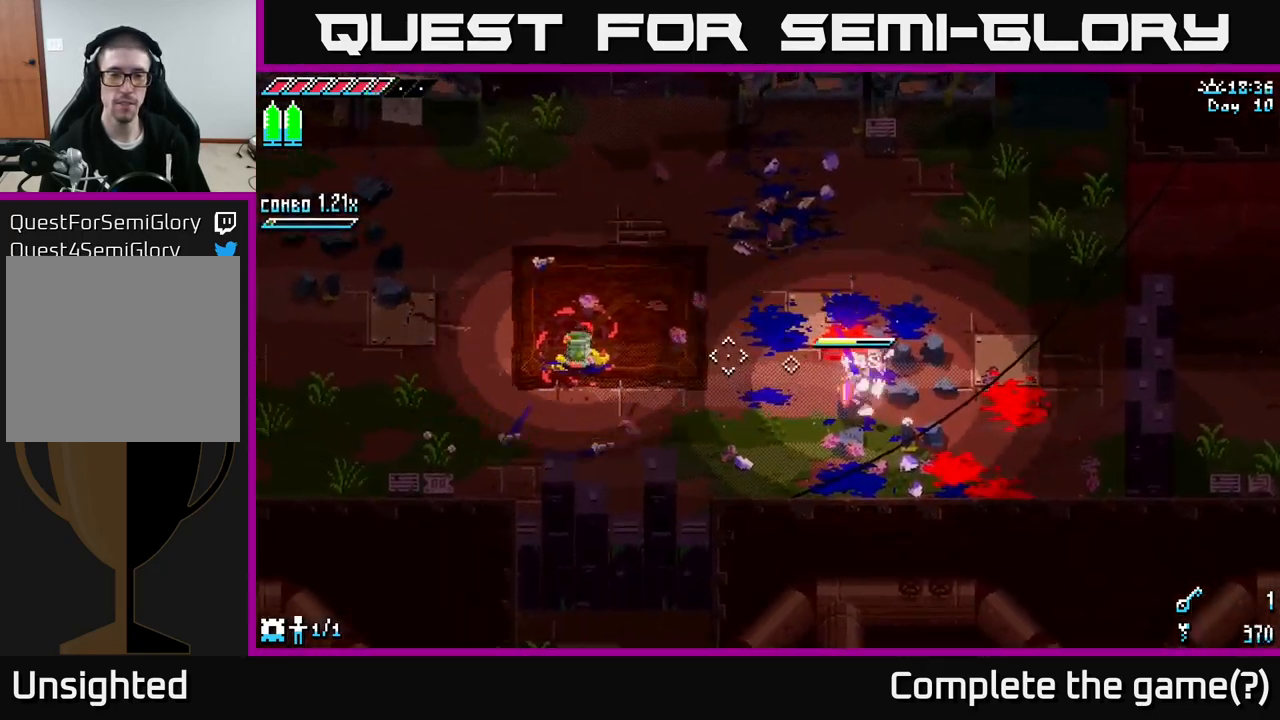
Gameplay with a controller (Xbox layout); each line is a JSON object with the inputs held at the frame after it. "events" lists button and stick changes between this image and that frame as [ms after this image, input, new state], when the widget could be followed in between.
{"buttons": [], "left_stick": "up-left", "right_stick": "center", "events": [[350, "right_stick", "up-left"], [467, "right_stick", "center"]]}
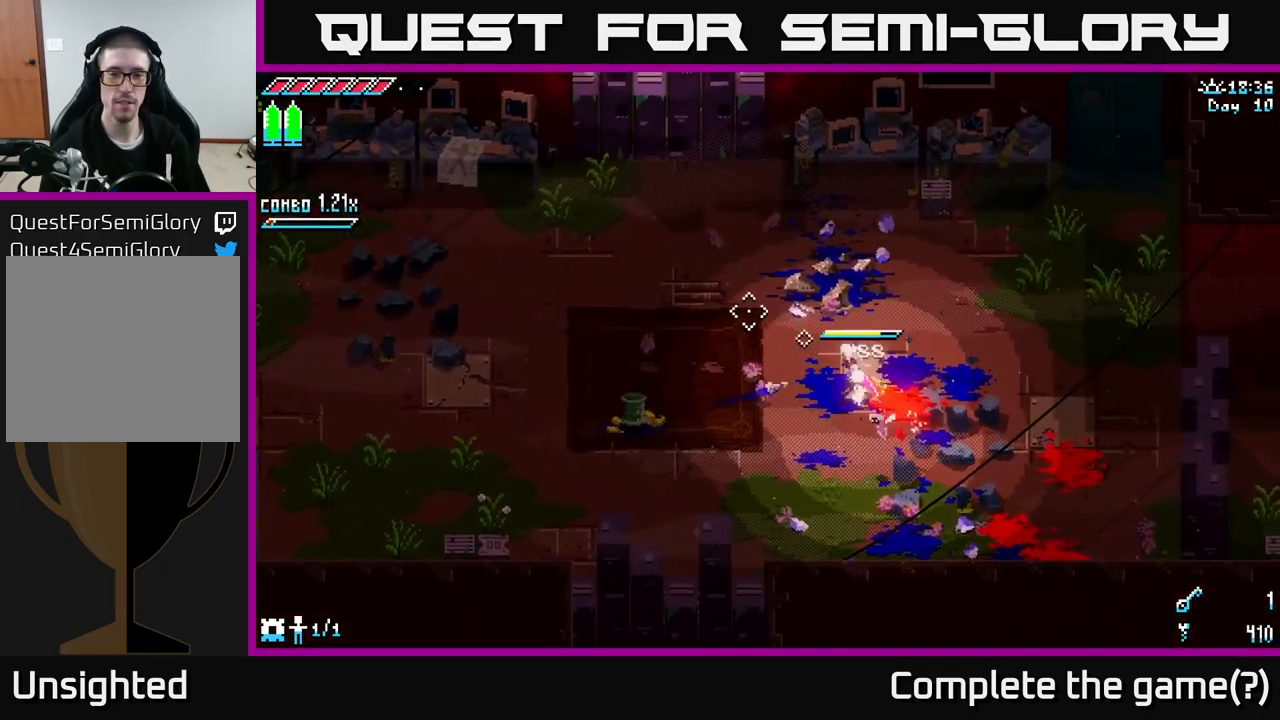
{"buttons": ["X"], "left_stick": "left", "right_stick": "center", "events": [[83, "X", "down"], [100, "left_stick", "left"]]}
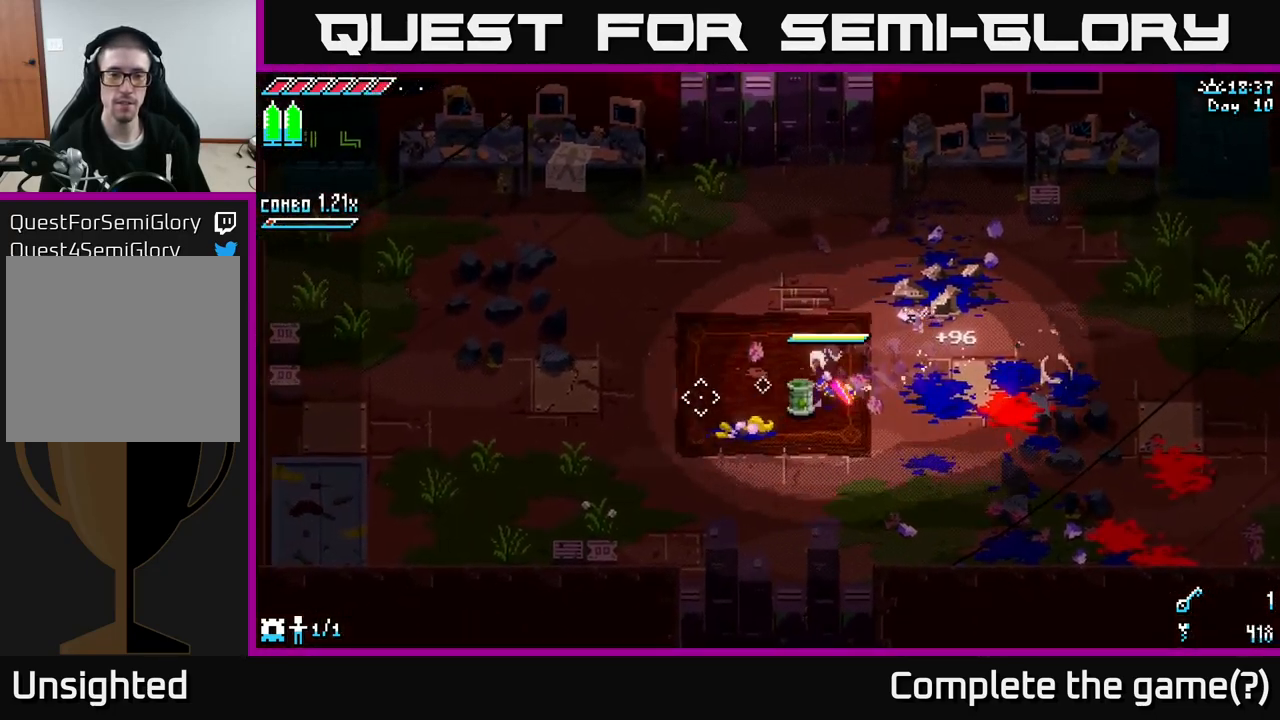
{"buttons": ["X"], "left_stick": "left", "right_stick": "center", "events": []}
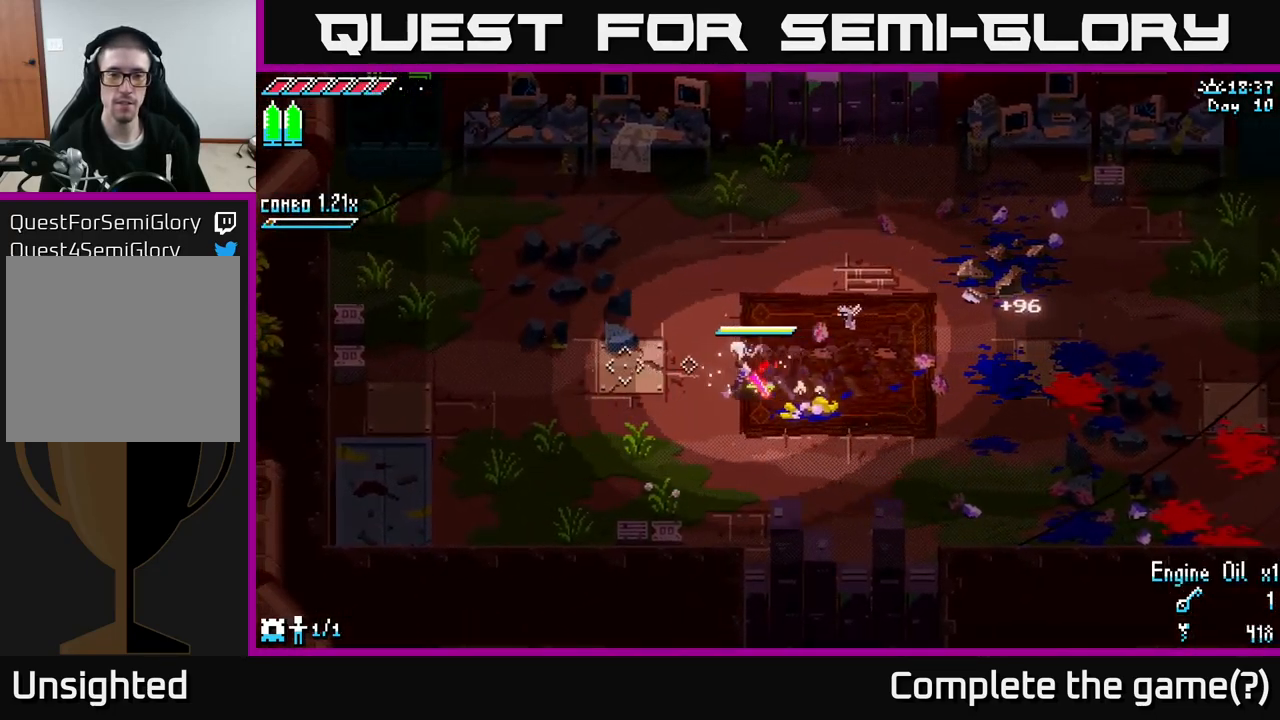
{"buttons": ["X"], "left_stick": "up-left", "right_stick": "center", "events": [[367, "left_stick", "up-left"]]}
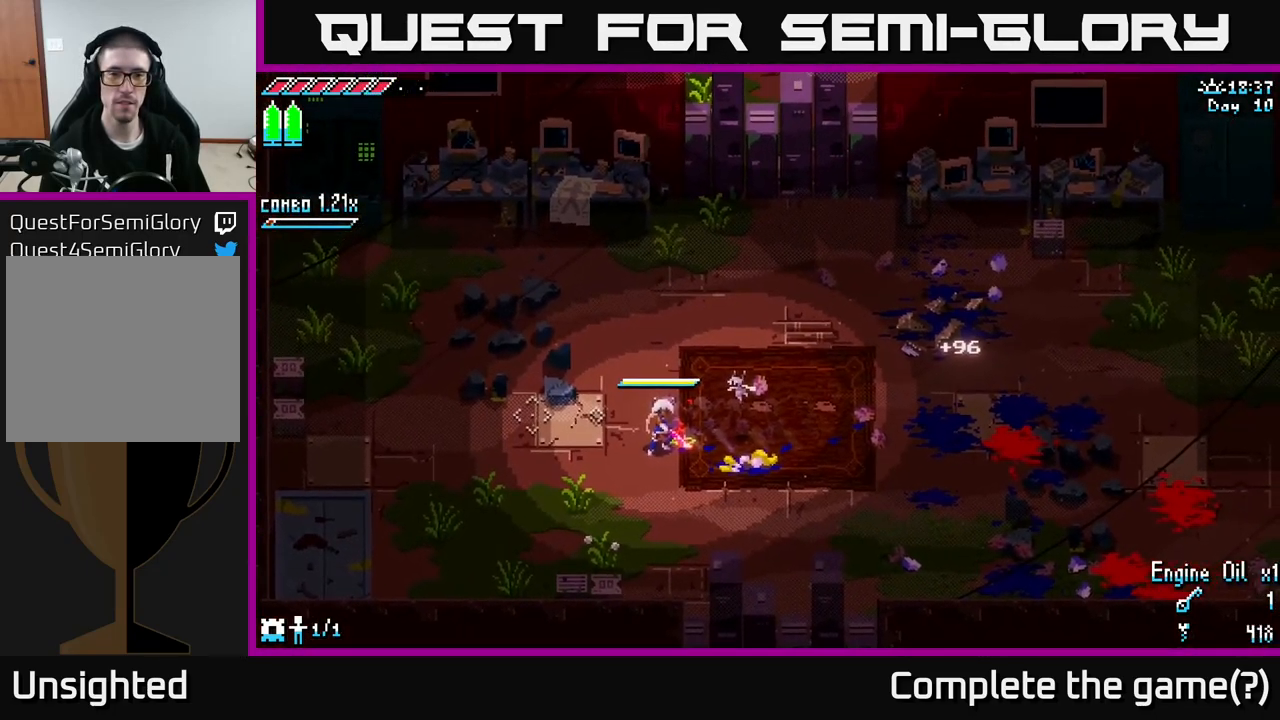
{"buttons": [], "left_stick": "center", "right_stick": "center", "events": [[133, "left_stick", "center"], [167, "X", "up"]]}
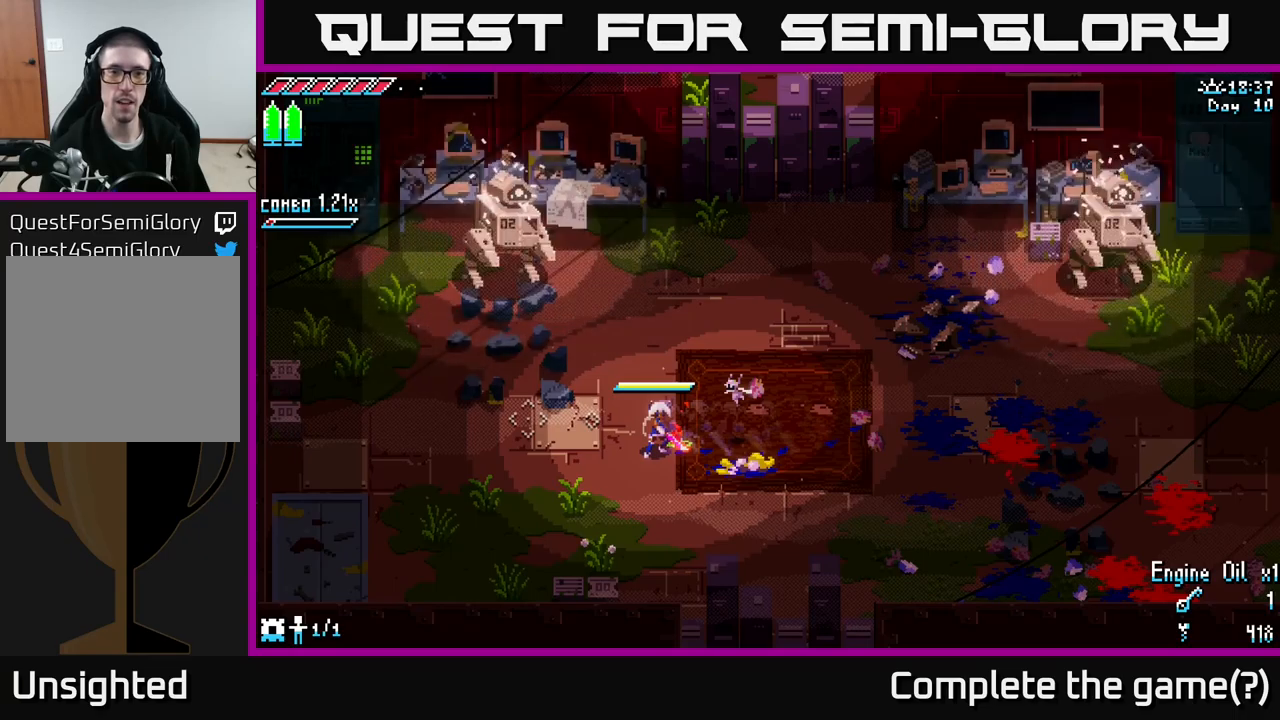
{"buttons": [], "left_stick": "center", "right_stick": "center", "events": [[267, "left_stick", "up"], [350, "left_stick", "up-left"], [484, "left_stick", "center"]]}
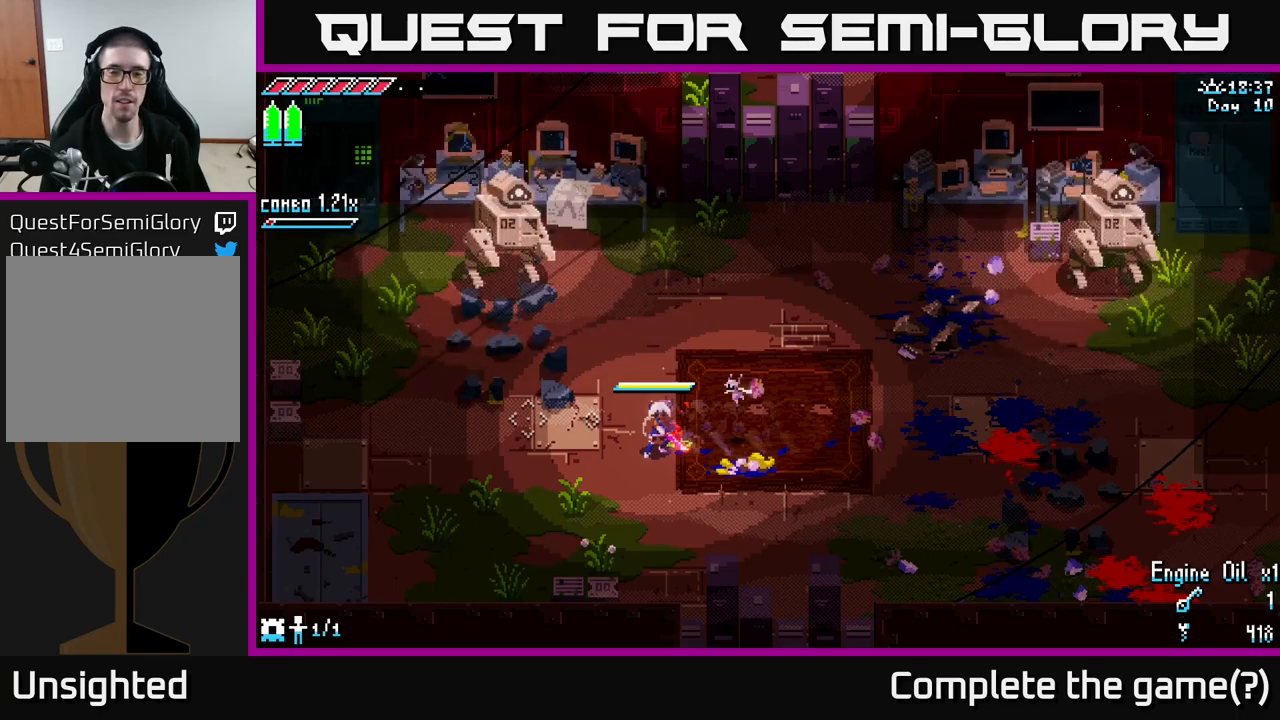
{"buttons": ["X"], "left_stick": "up-left", "right_stick": "center", "events": [[217, "left_stick", "up-left"], [300, "X", "down"]]}
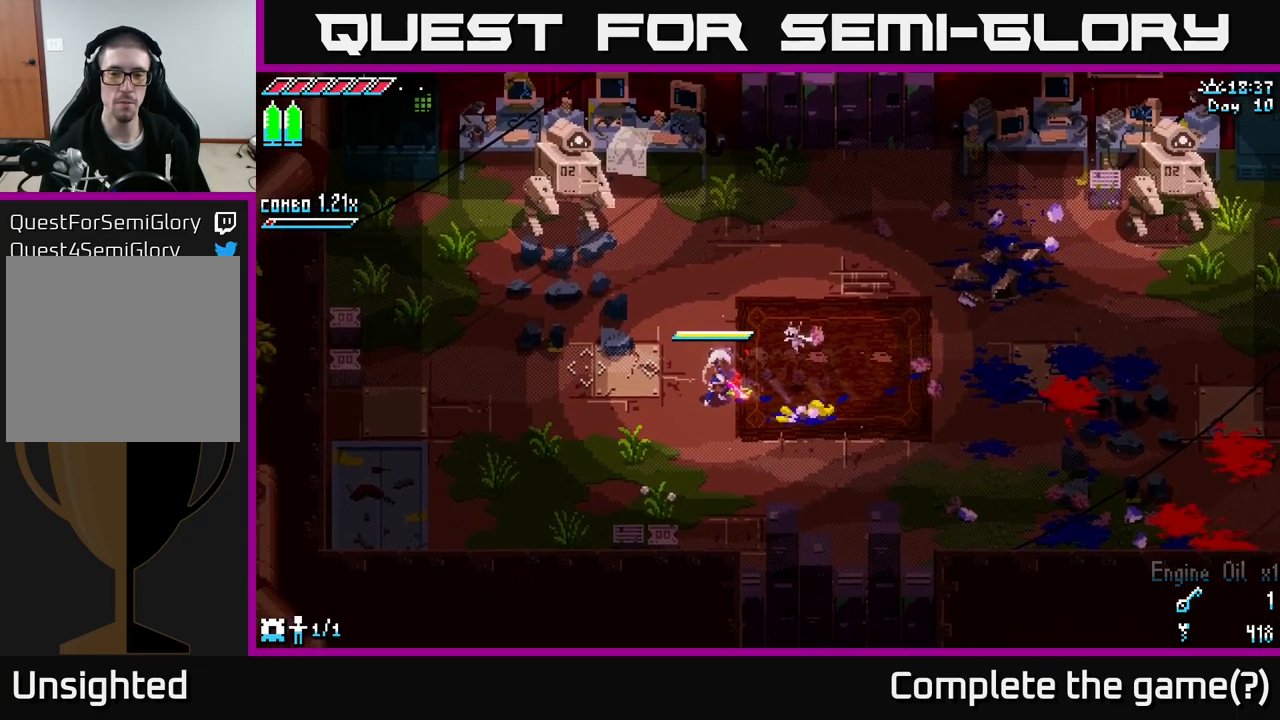
{"buttons": ["X"], "left_stick": "up-left", "right_stick": "center", "events": []}
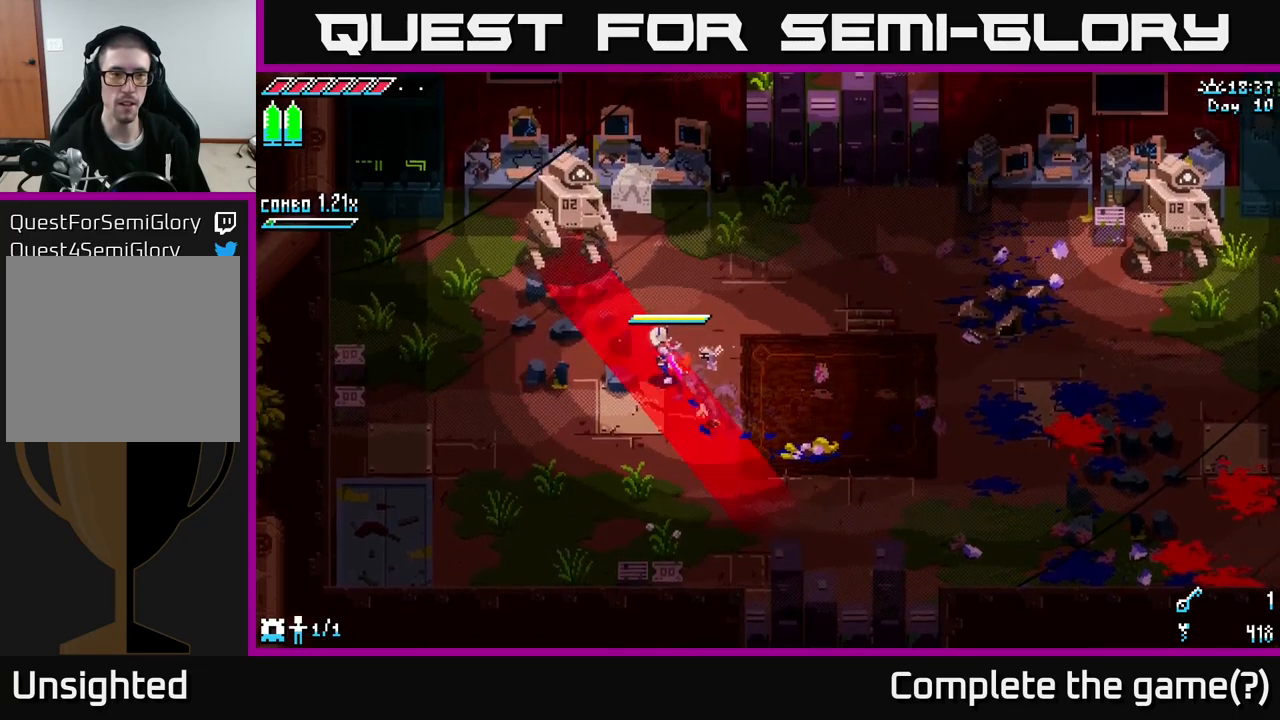
{"buttons": [], "left_stick": "down-right", "right_stick": "up-left", "events": [[134, "R2", "down"], [200, "X", "up"], [234, "R2", "up"], [267, "left_stick", "center"], [467, "left_stick", "down-right"], [484, "right_stick", "up-left"]]}
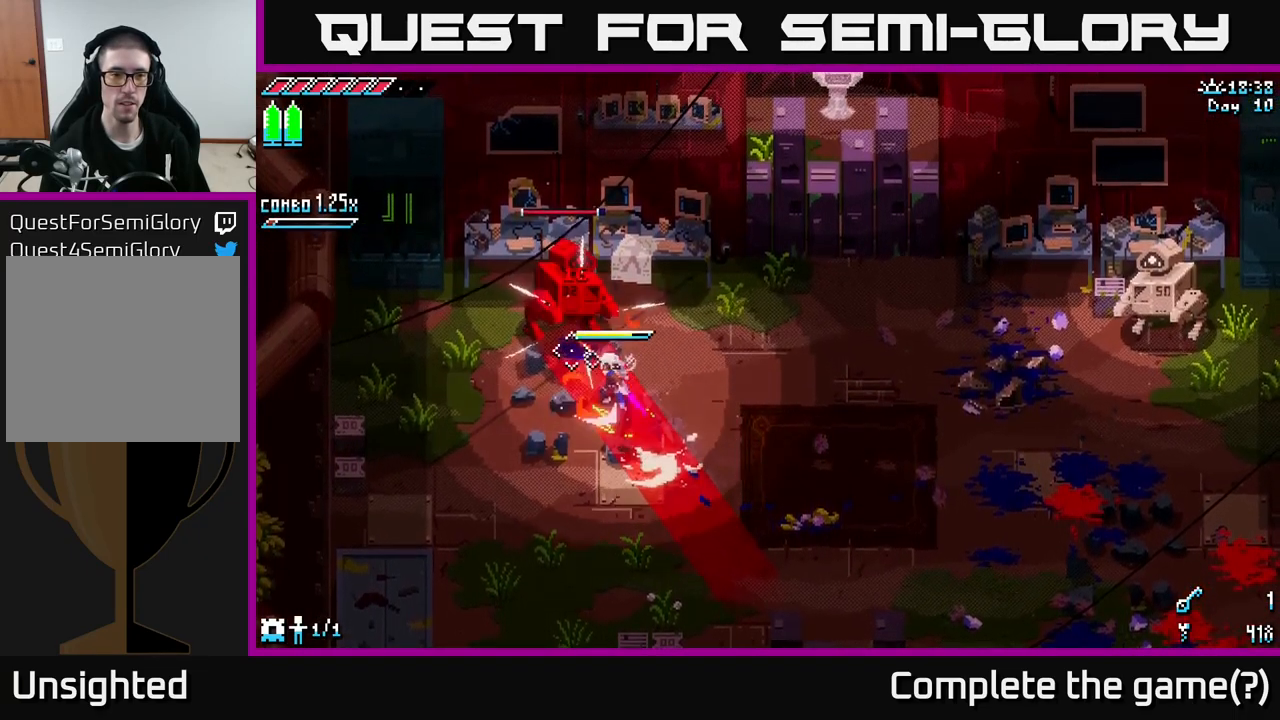
{"buttons": ["B"], "left_stick": "up-left", "right_stick": "center", "events": [[84, "right_stick", "center"], [484, "B", "down"], [484, "left_stick", "up-left"]]}
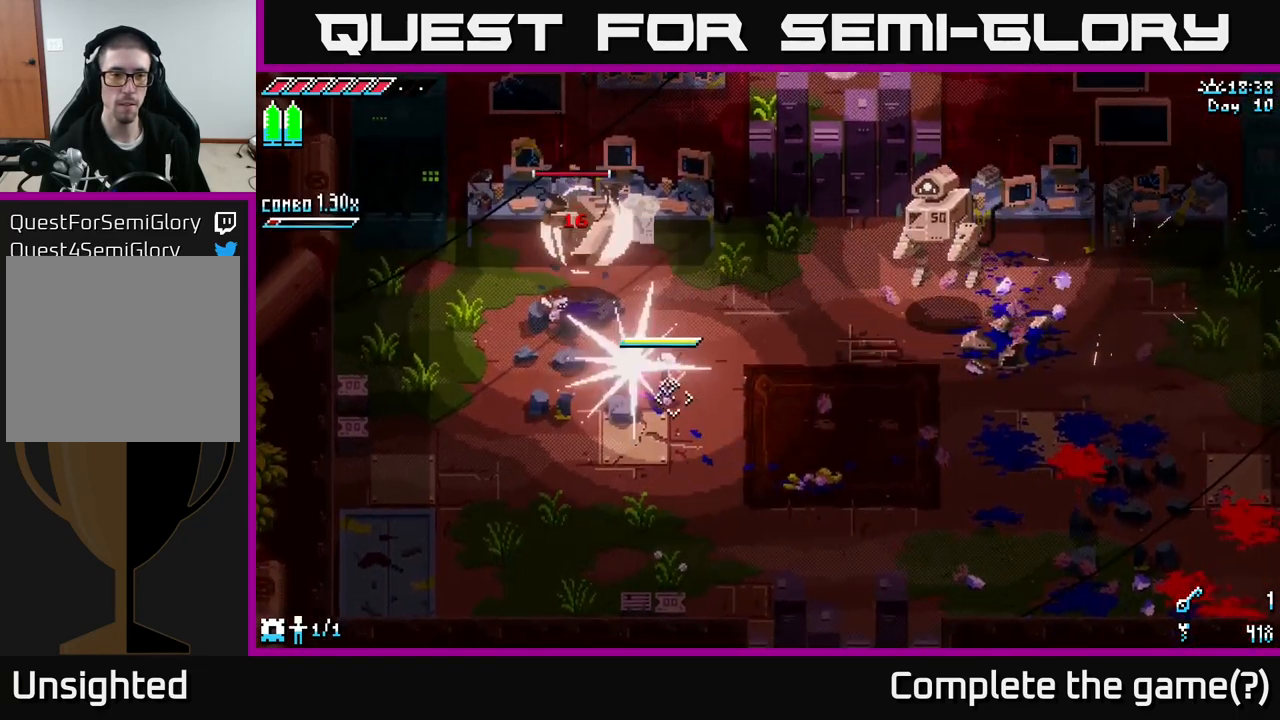
{"buttons": ["X"], "left_stick": "up-left", "right_stick": "center", "events": [[117, "B", "up"], [117, "left_stick", "center"], [334, "left_stick", "left"], [367, "X", "down"], [484, "left_stick", "up-left"]]}
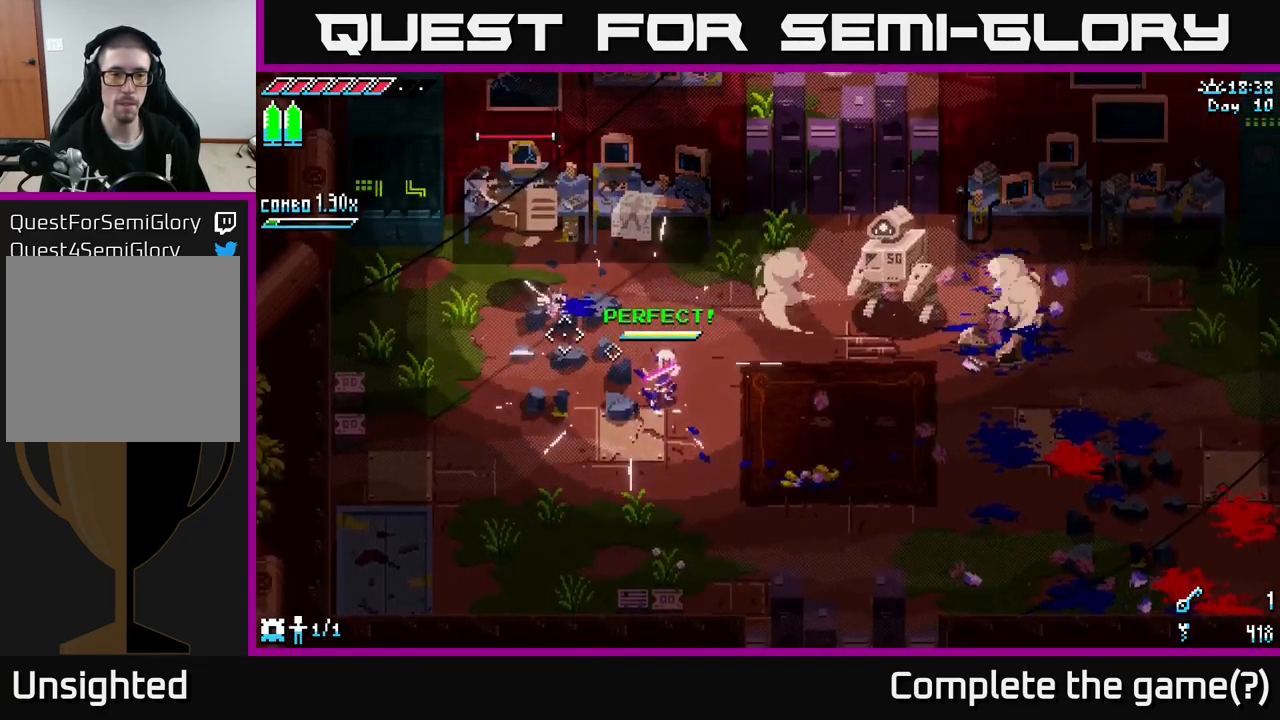
{"buttons": ["X", "R2"], "left_stick": "up-left", "right_stick": "center", "events": [[284, "A", "down"], [417, "A", "up"], [484, "R2", "down"]]}
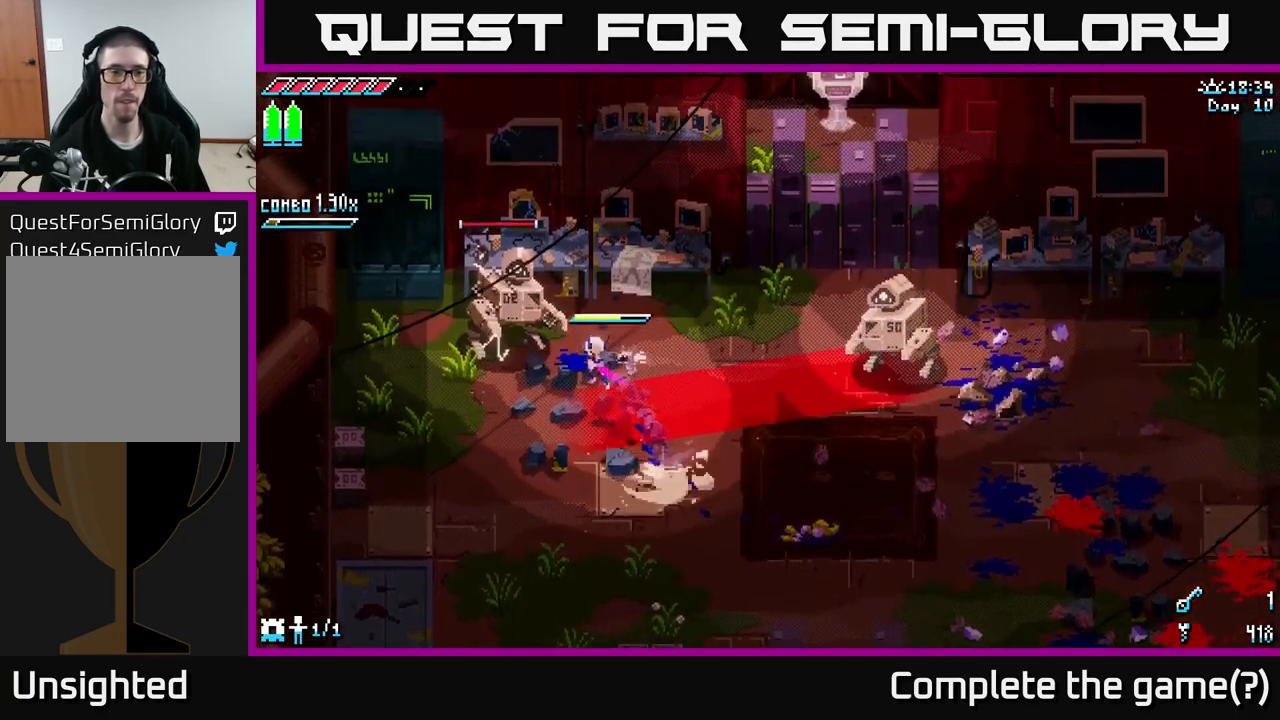
{"buttons": [], "left_stick": "up-left", "right_stick": "center", "events": [[100, "R2", "up"], [217, "left_stick", "center"], [350, "X", "up"], [450, "left_stick", "up-left"]]}
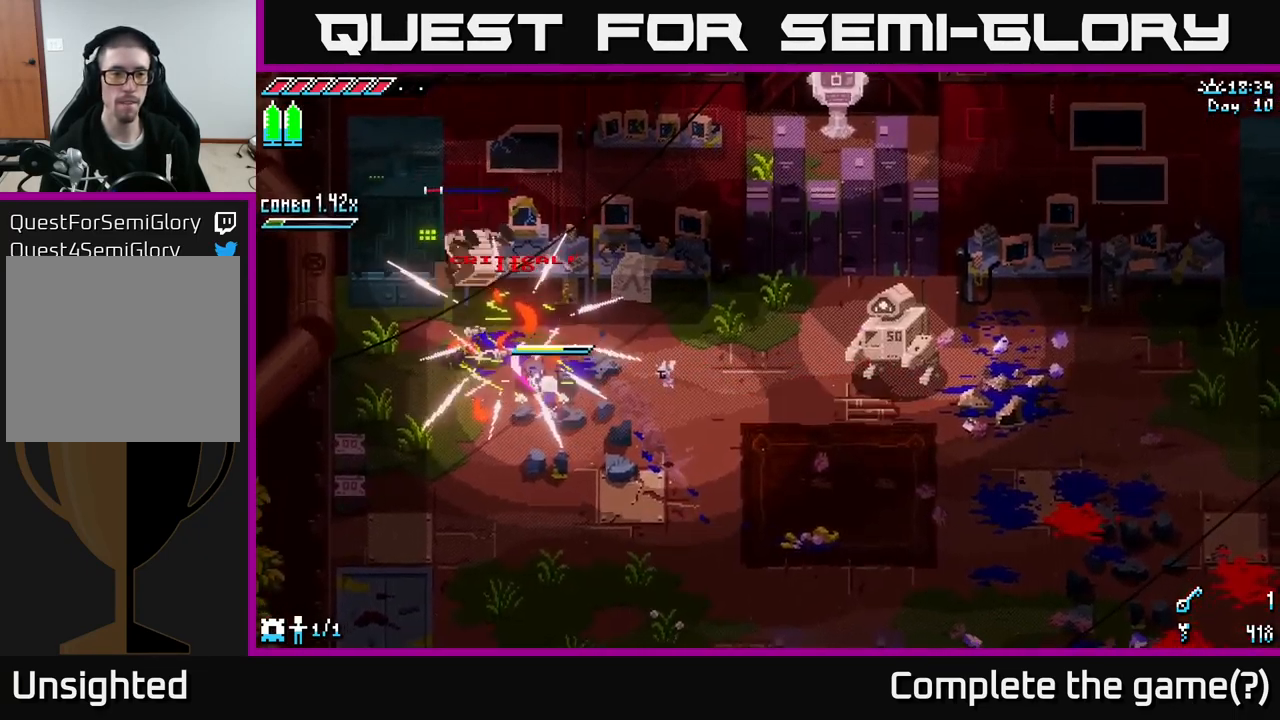
{"buttons": [], "left_stick": "right", "right_stick": "center", "events": [[84, "left_stick", "center"], [267, "left_stick", "right"]]}
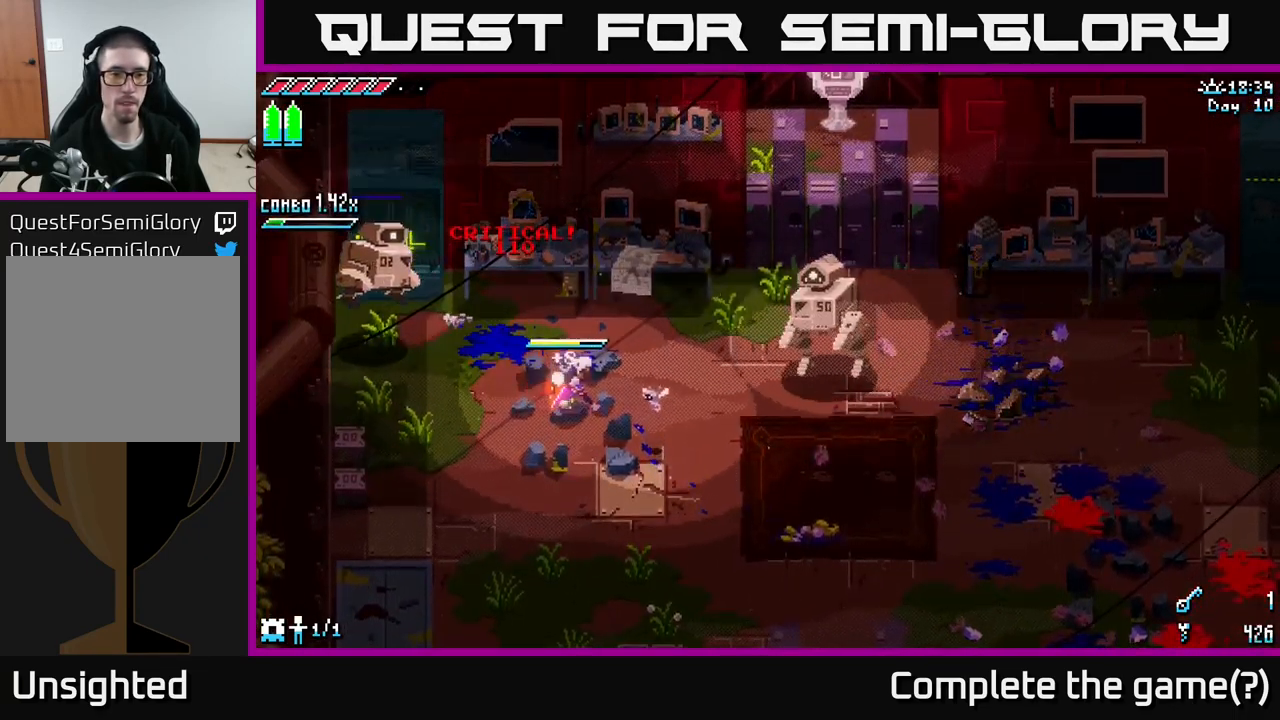
{"buttons": [], "left_stick": "right", "right_stick": "center", "events": [[134, "B", "down"], [301, "B", "up"]]}
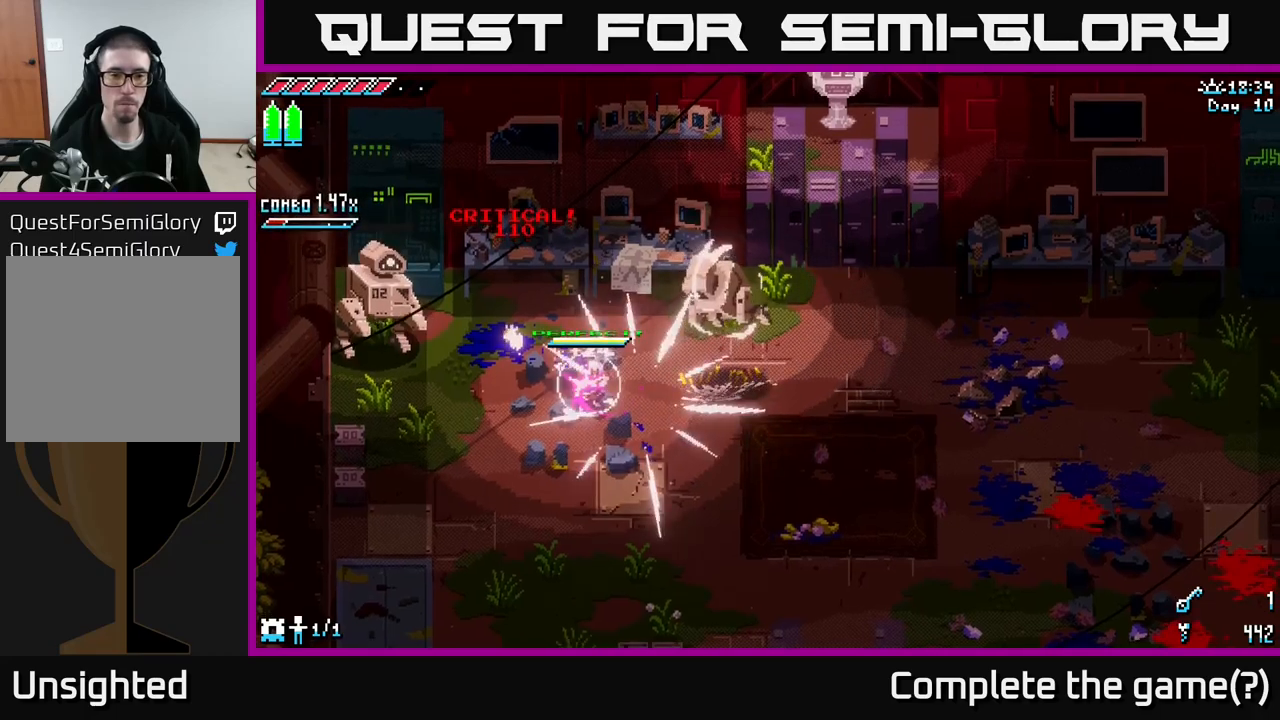
{"buttons": ["X"], "left_stick": "right", "right_stick": "center", "events": [[33, "X", "down"]]}
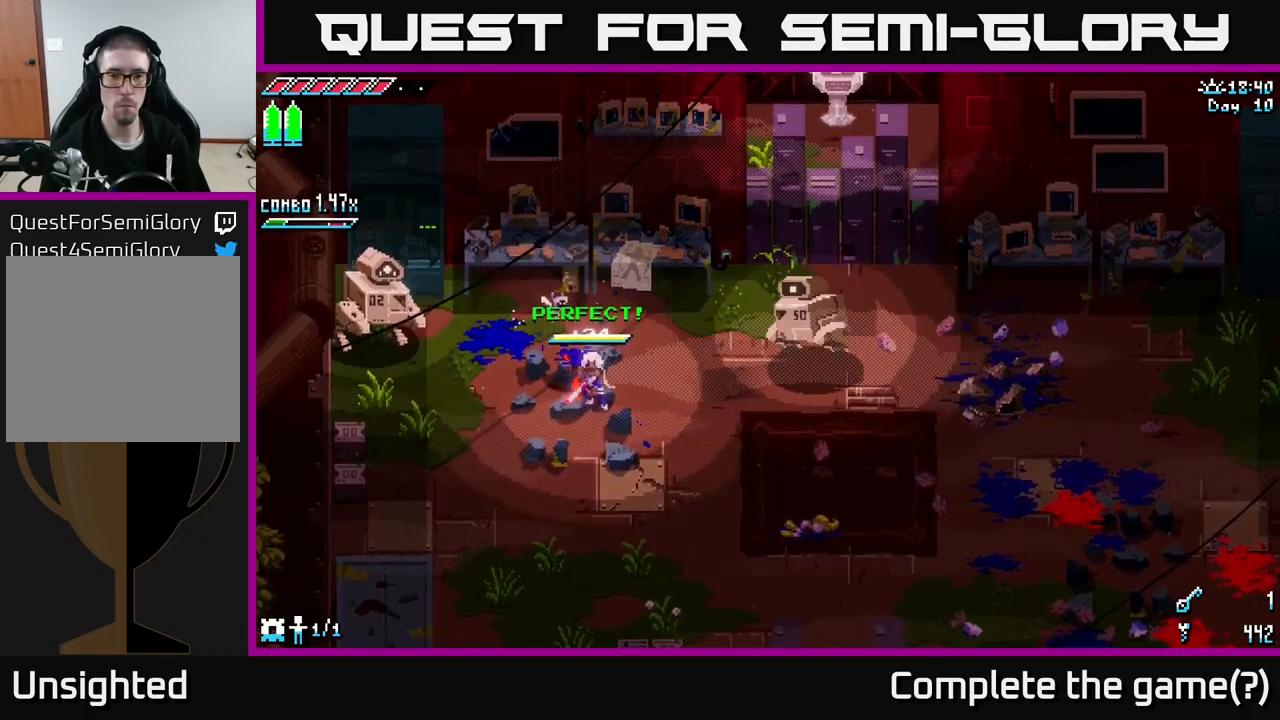
{"buttons": ["X", "R2"], "left_stick": "right", "right_stick": "center", "events": [[267, "A", "down"], [383, "A", "up"], [417, "R2", "down"]]}
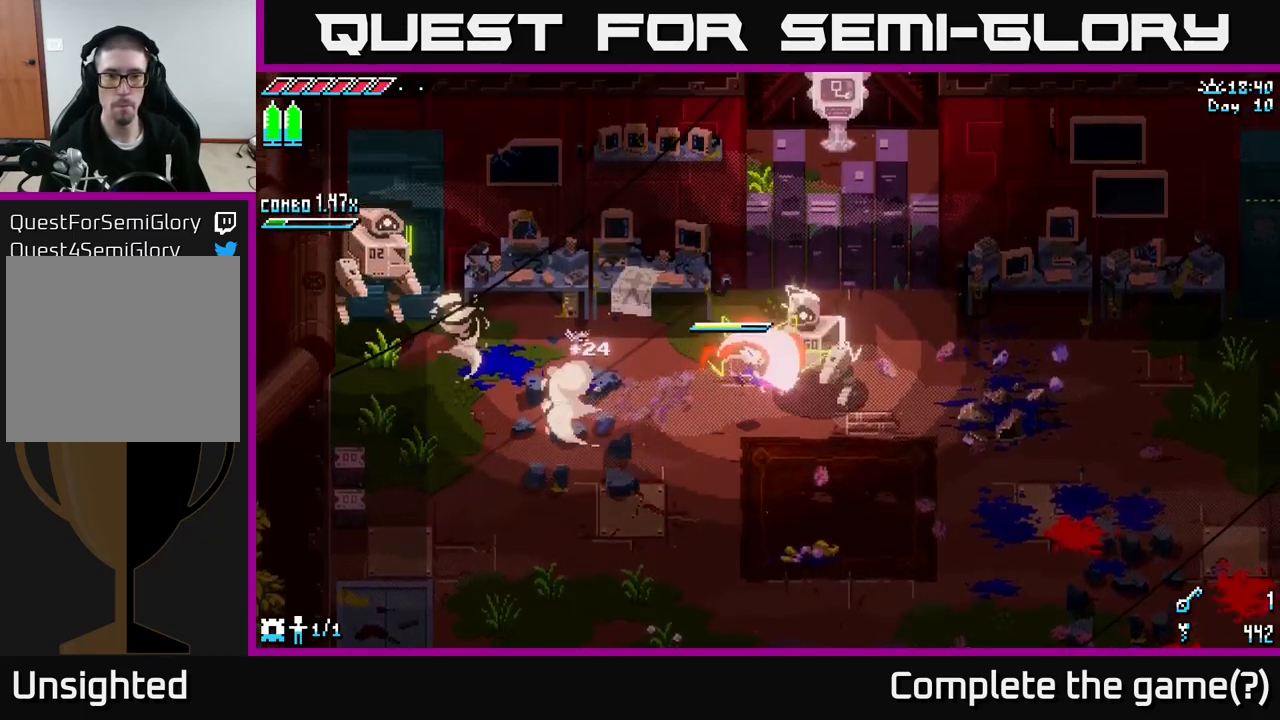
{"buttons": [], "left_stick": "up-right", "right_stick": "center", "events": [[50, "R2", "up"], [233, "left_stick", "center"], [450, "X", "up"], [450, "left_stick", "up-right"]]}
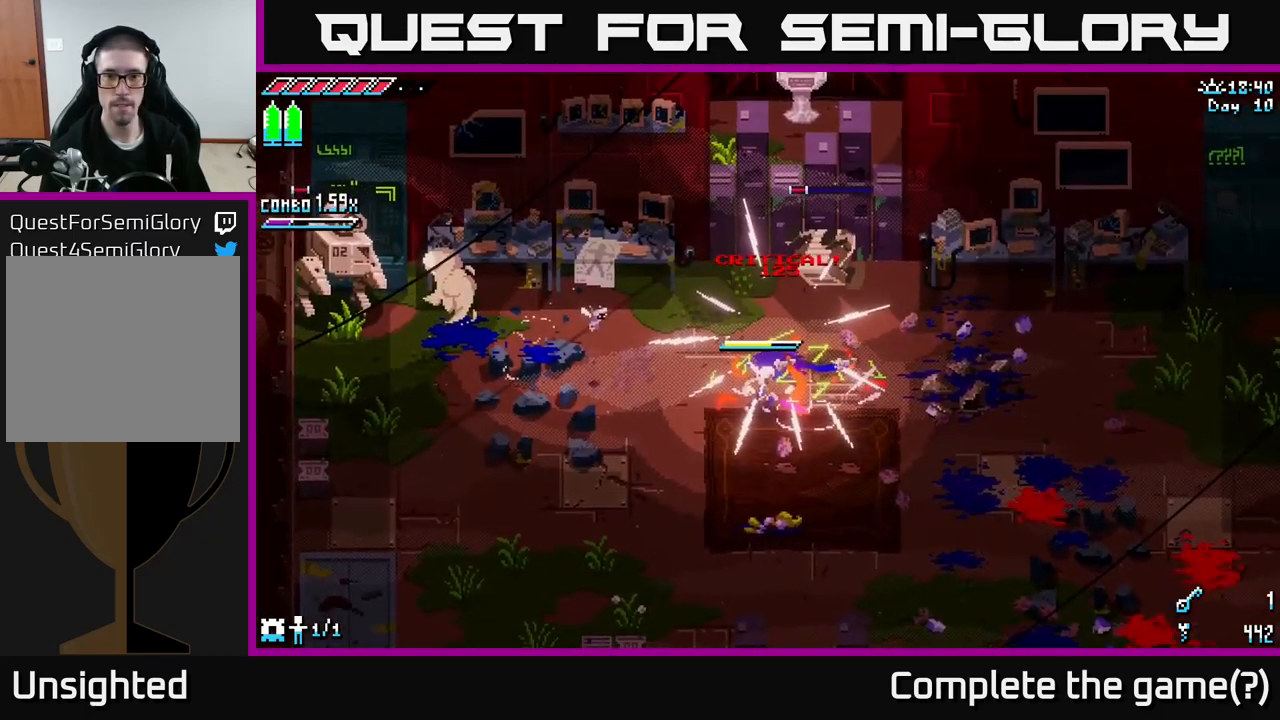
{"buttons": [], "left_stick": "up-right", "right_stick": "center", "events": [[167, "R2", "down"], [300, "R2", "up"]]}
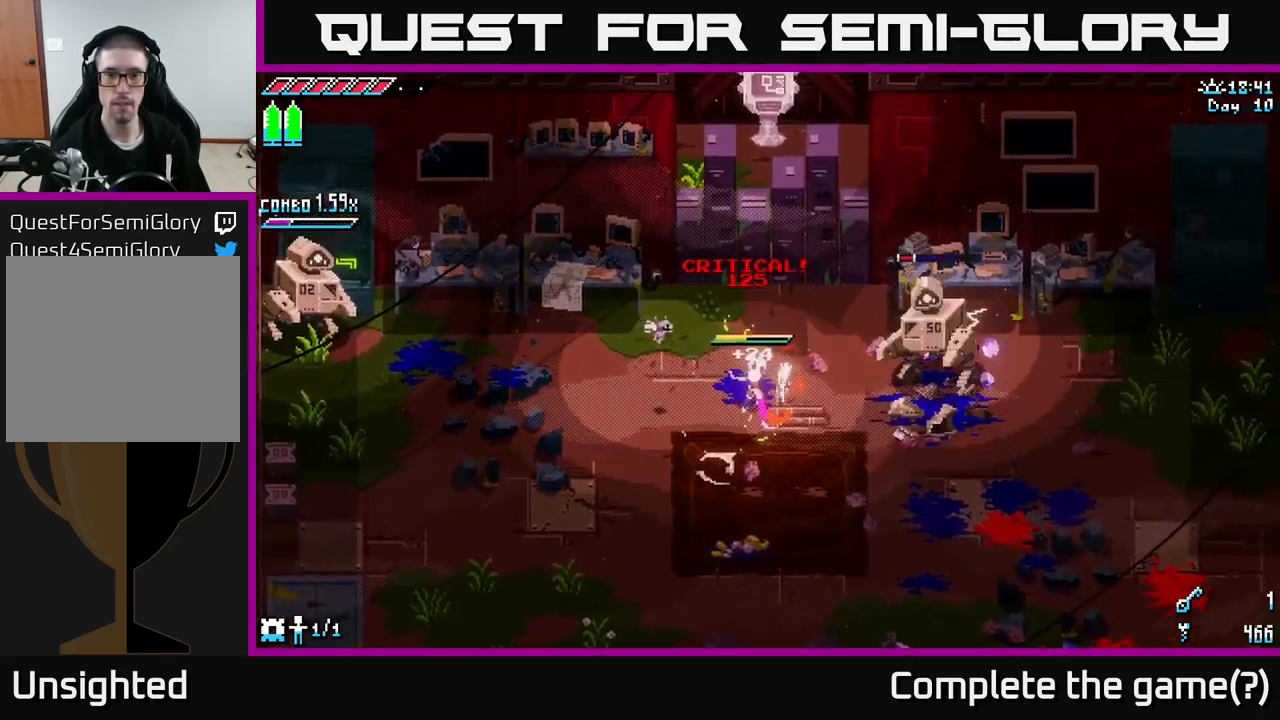
{"buttons": ["L2"], "left_stick": "right", "right_stick": "right", "events": [[17, "left_stick", "right"], [267, "right_stick", "right"], [500, "L2", "down"]]}
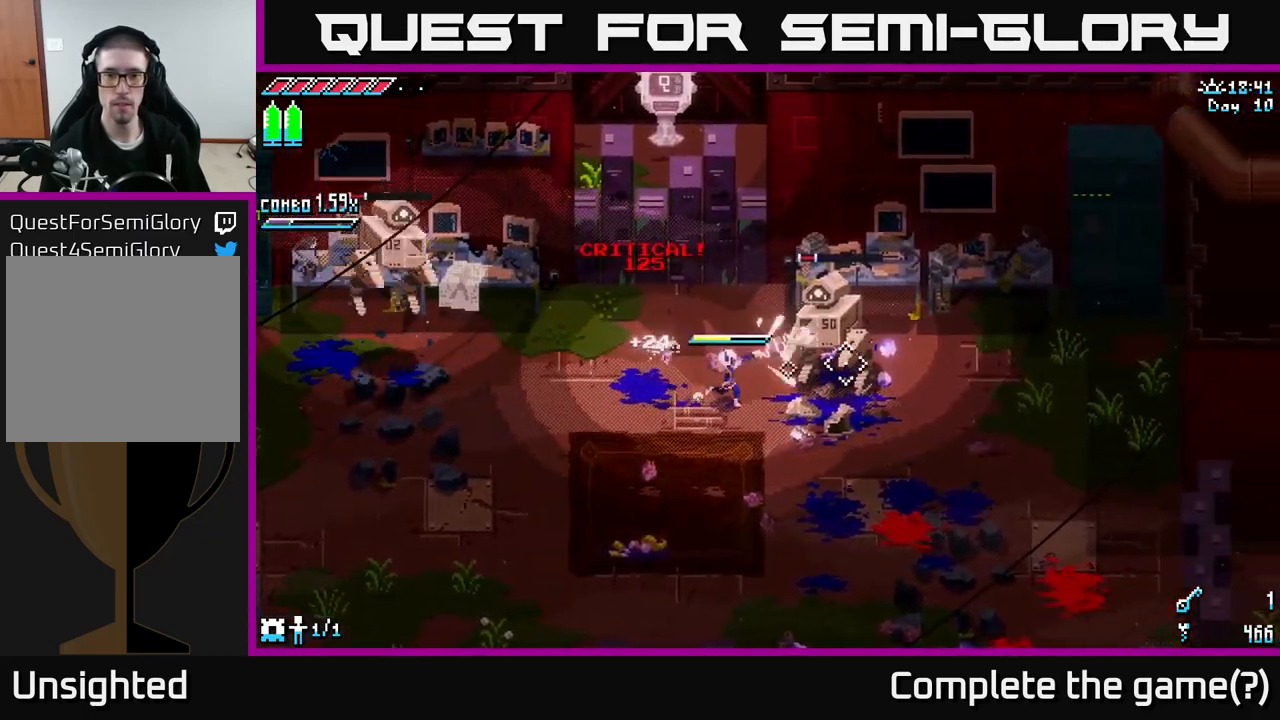
{"buttons": ["R2"], "left_stick": "center", "right_stick": "center", "events": [[83, "right_stick", "up-right"], [117, "L2", "up"], [150, "left_stick", "down-right"], [317, "right_stick", "center"], [333, "left_stick", "right"], [367, "R2", "down"], [500, "left_stick", "center"]]}
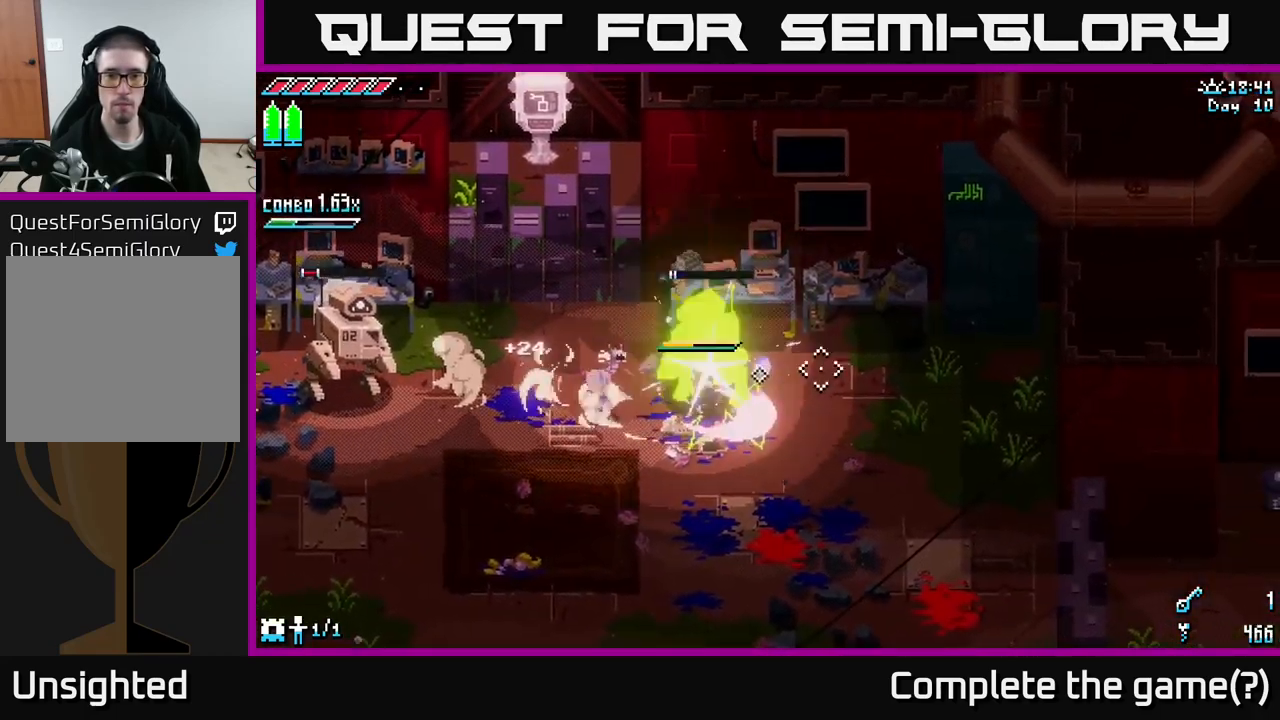
{"buttons": ["R2"], "left_stick": "down-right", "right_stick": "center", "events": [[33, "R2", "up"], [317, "left_stick", "down-left"], [500, "R2", "down"], [500, "left_stick", "down-right"]]}
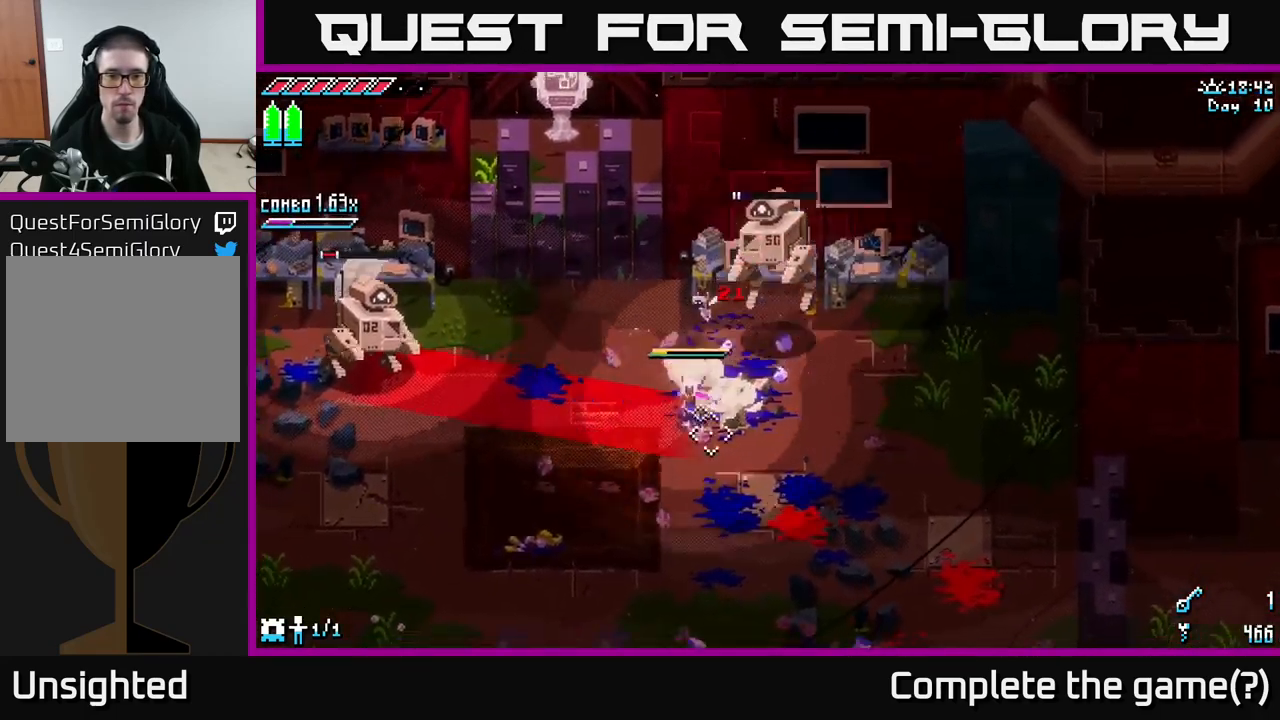
{"buttons": [], "left_stick": "down-left", "right_stick": "center", "events": [[67, "left_stick", "up-right"], [117, "R2", "up"], [233, "left_stick", "right"], [400, "left_stick", "down-left"]]}
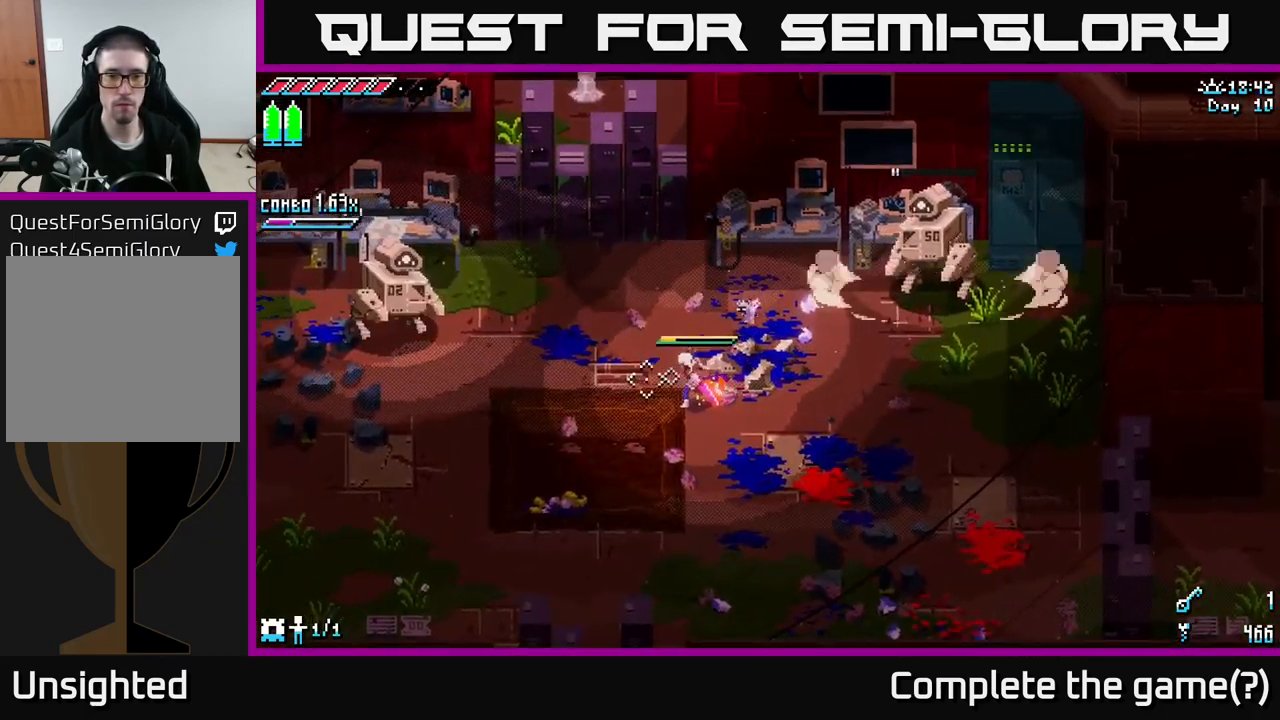
{"buttons": [], "left_stick": "center", "right_stick": "center", "events": [[17, "left_stick", "center"], [200, "left_stick", "left"], [400, "left_stick", "center"], [417, "B", "down"], [500, "B", "up"]]}
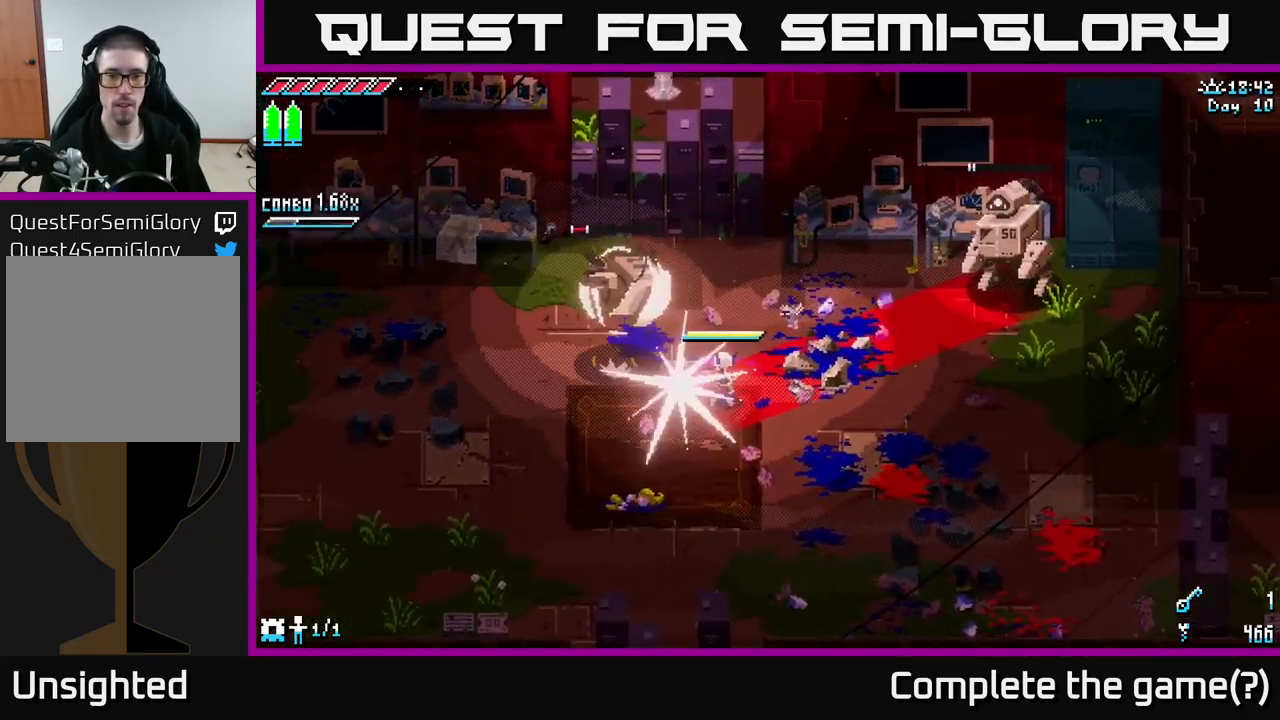
{"buttons": ["X"], "left_stick": "up-left", "right_stick": "center", "events": [[117, "left_stick", "left"], [283, "X", "down"], [399, "left_stick", "up-left"]]}
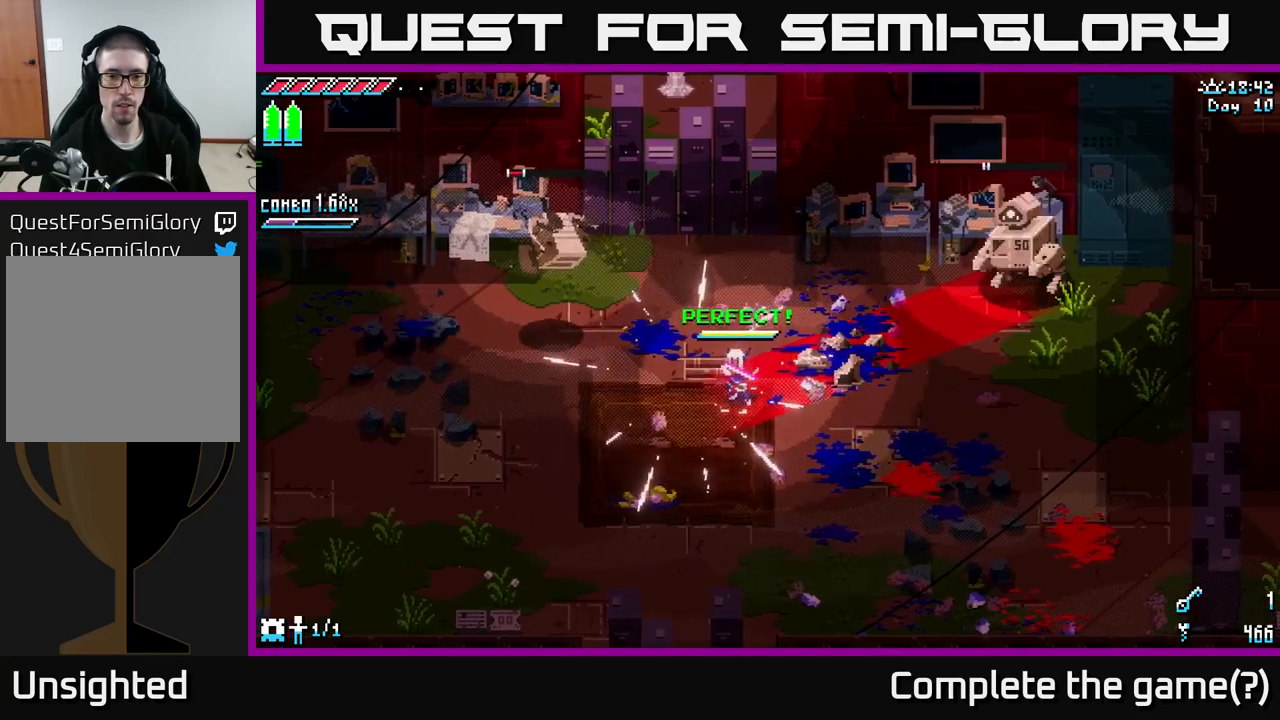
{"buttons": ["X"], "left_stick": "up-left", "right_stick": "center", "events": [[233, "A", "down"], [400, "A", "up"]]}
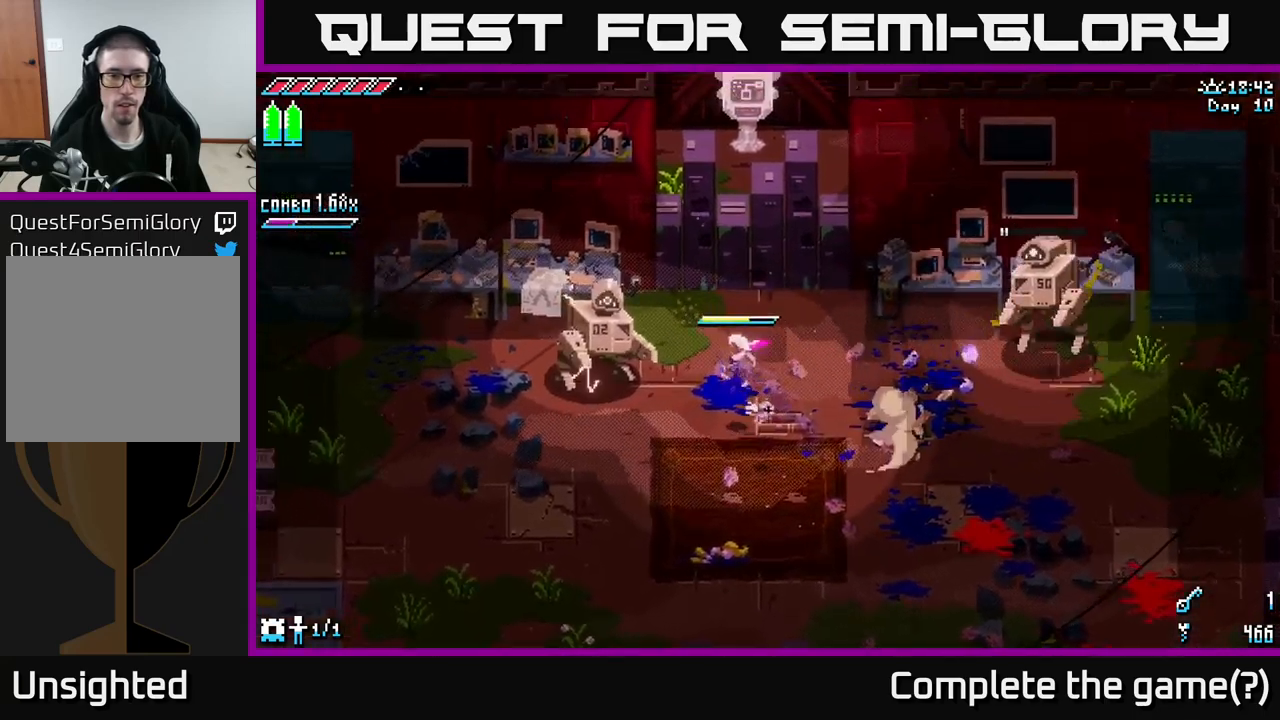
{"buttons": ["B"], "left_stick": "down-right", "right_stick": "center", "events": [[17, "R2", "down"], [167, "R2", "up"], [167, "X", "up"], [267, "left_stick", "center"], [317, "left_stick", "down-right"], [450, "B", "down"]]}
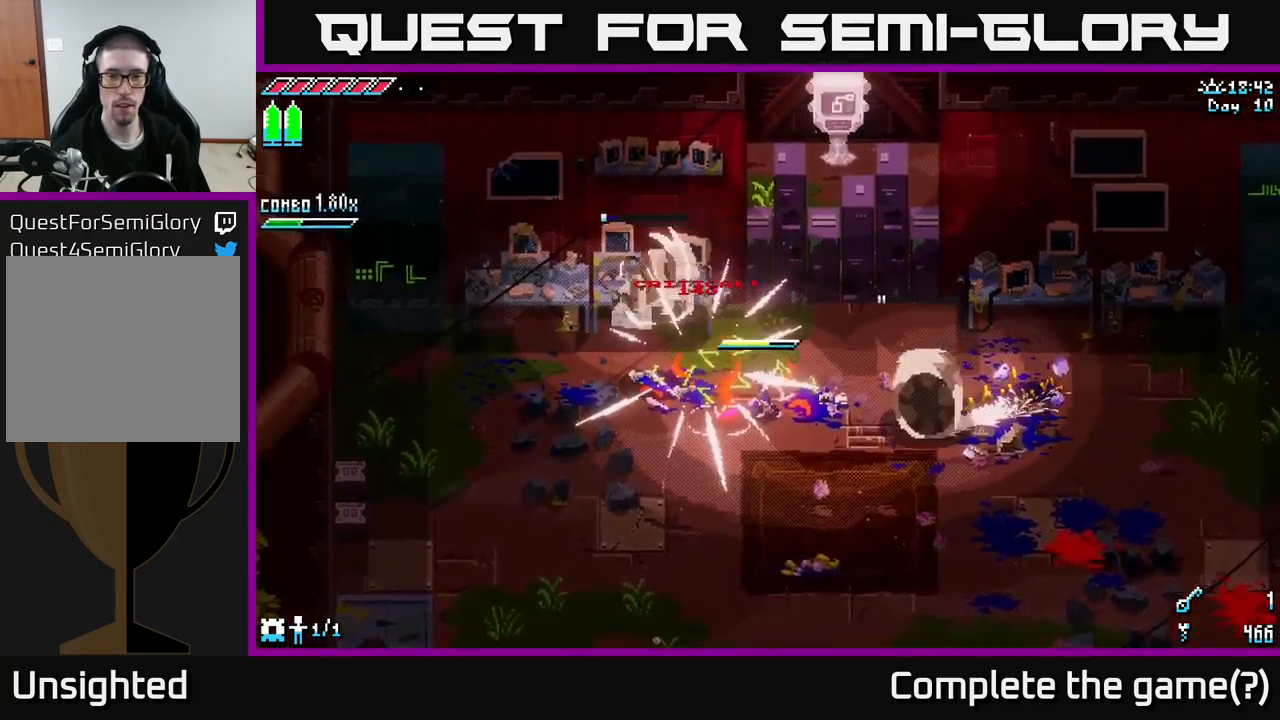
{"buttons": [], "left_stick": "down-right", "right_stick": "center", "events": [[17, "B", "up"], [100, "B", "down"], [183, "B", "up"], [267, "B", "down"], [317, "B", "up"], [400, "B", "down"], [450, "B", "up"]]}
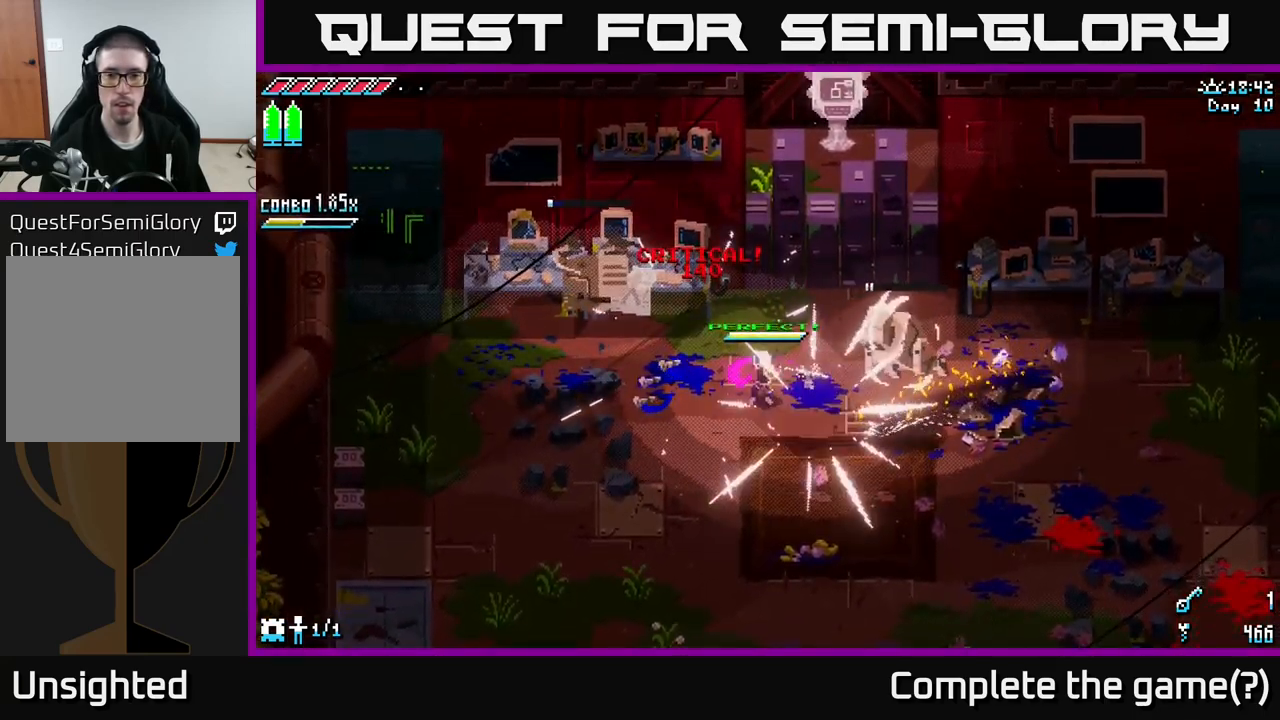
{"buttons": ["X"], "left_stick": "right", "right_stick": "center", "events": [[200, "X", "down"], [333, "left_stick", "right"]]}